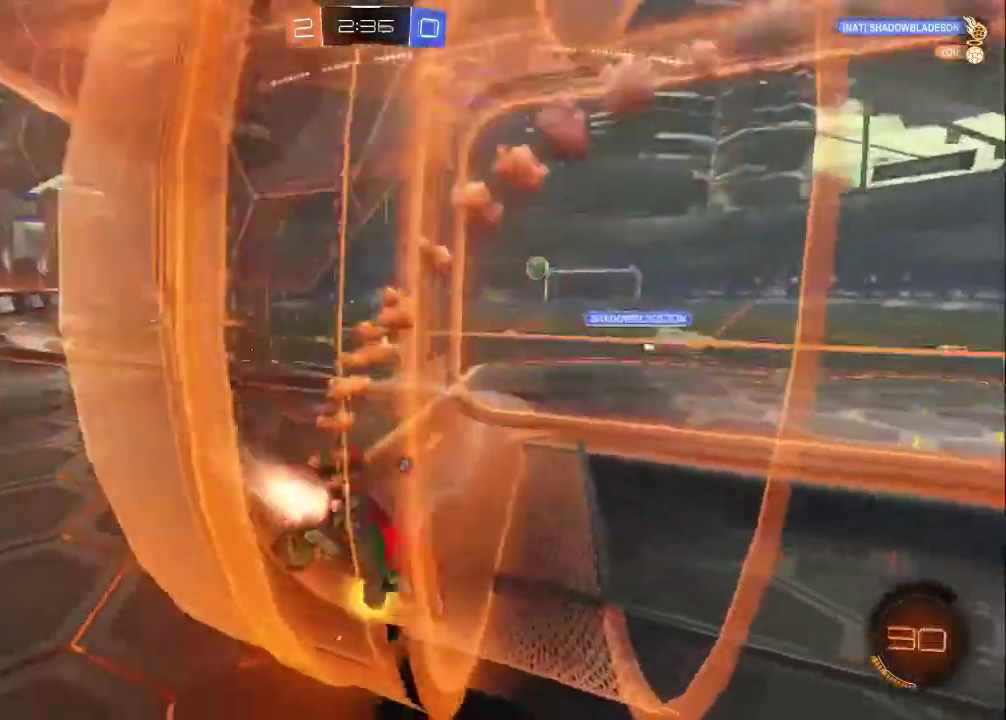
Gameplay with a controller (PlayStation layout); each line is a JSON object with the inputs held at the frame after it. "events" lists button and stick changes between this image and that frame as [ms after this image, input, new state], when the widget could be followed in between. Not read: CROSS R1 R3 right_stick.
{"buttons": ["CIRCLE", "R2"], "left_stick": "up-left", "events": [[167, "left_stick", "center"], [300, "left_stick", "down-right"], [383, "left_stick", "center"], [450, "left_stick", "up-left"]]}
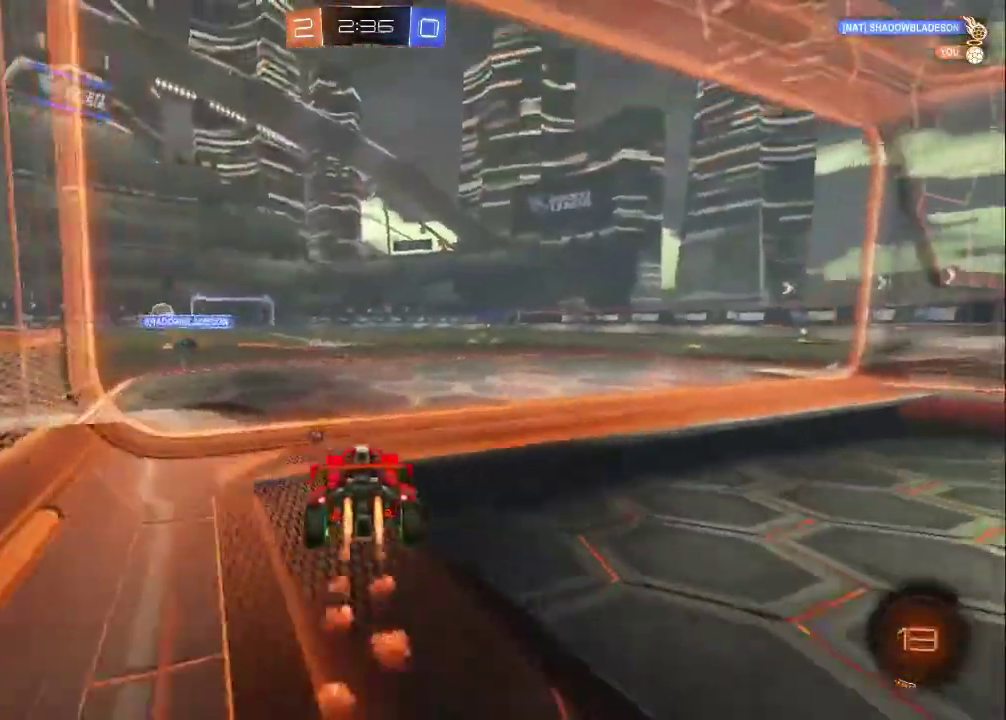
{"buttons": ["R2"], "left_stick": "up", "events": [[383, "CIRCLE", "up"], [400, "left_stick", "up"]]}
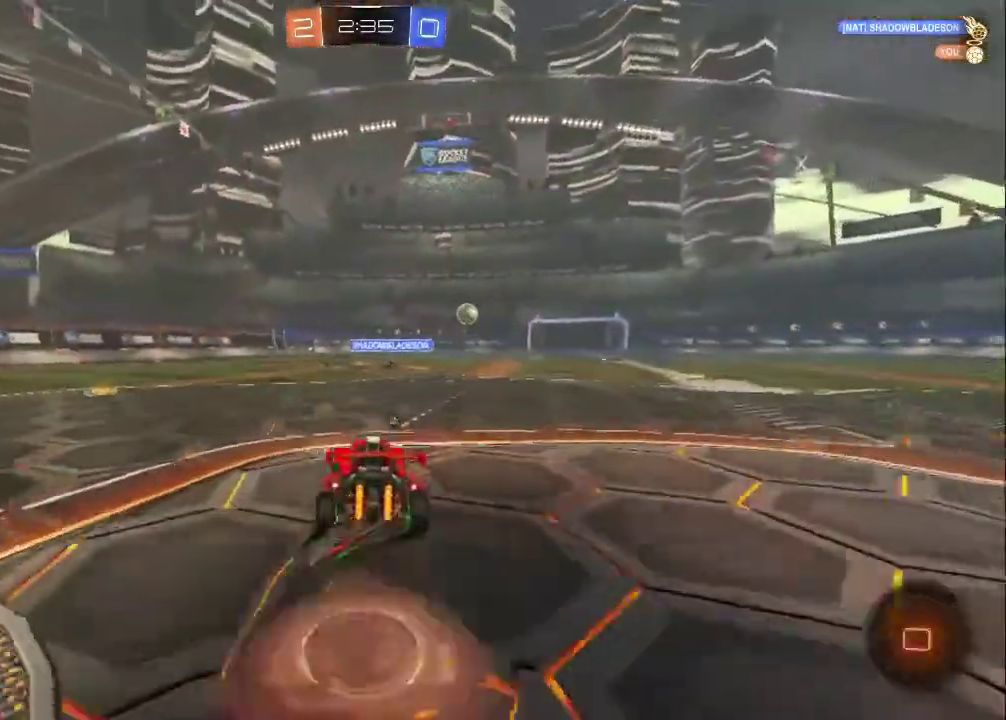
{"buttons": ["R2"], "left_stick": "up", "events": [[100, "TRIANGLE", "down"], [250, "TRIANGLE", "up"]]}
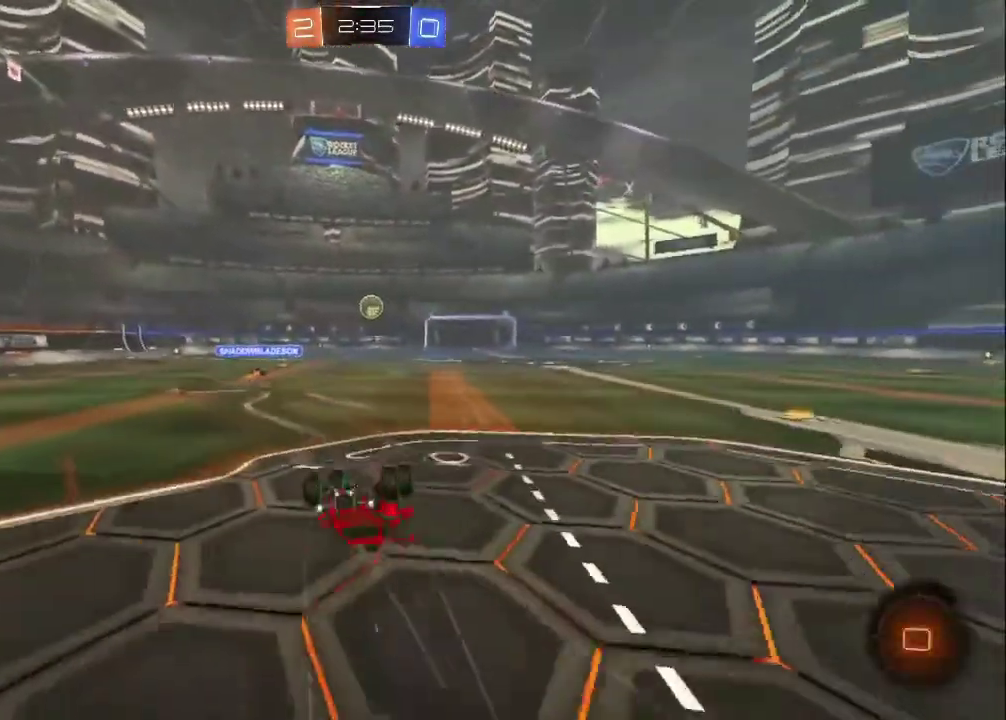
{"buttons": ["CIRCLE", "R2"], "left_stick": "center", "events": [[50, "left_stick", "center"], [467, "CIRCLE", "down"]]}
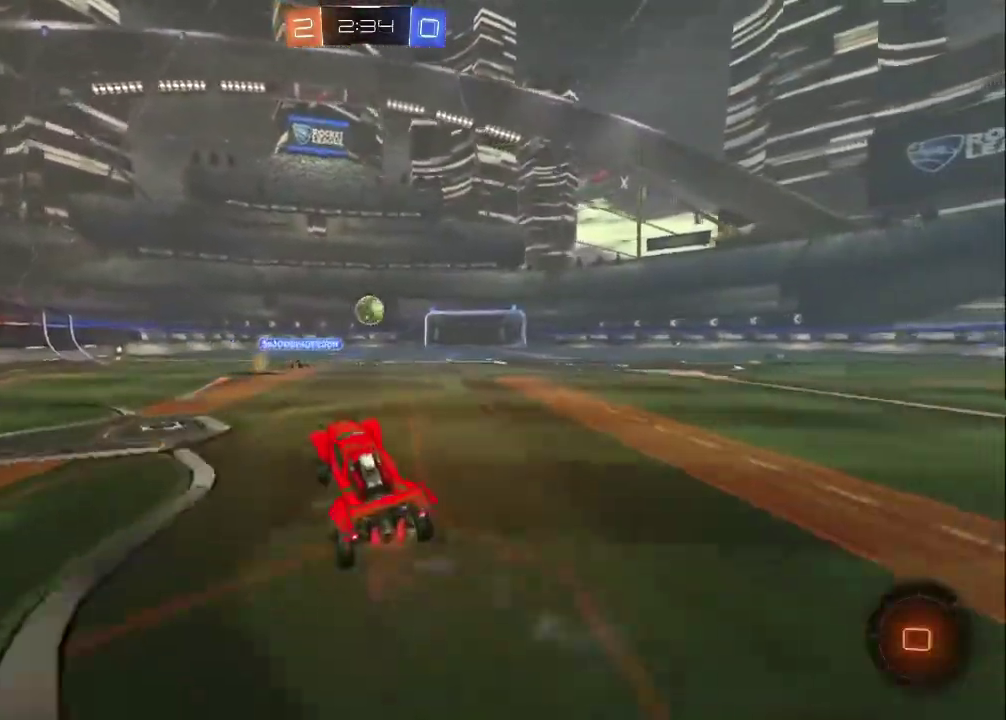
{"buttons": ["R2"], "left_stick": "center", "events": [[317, "CIRCLE", "up"]]}
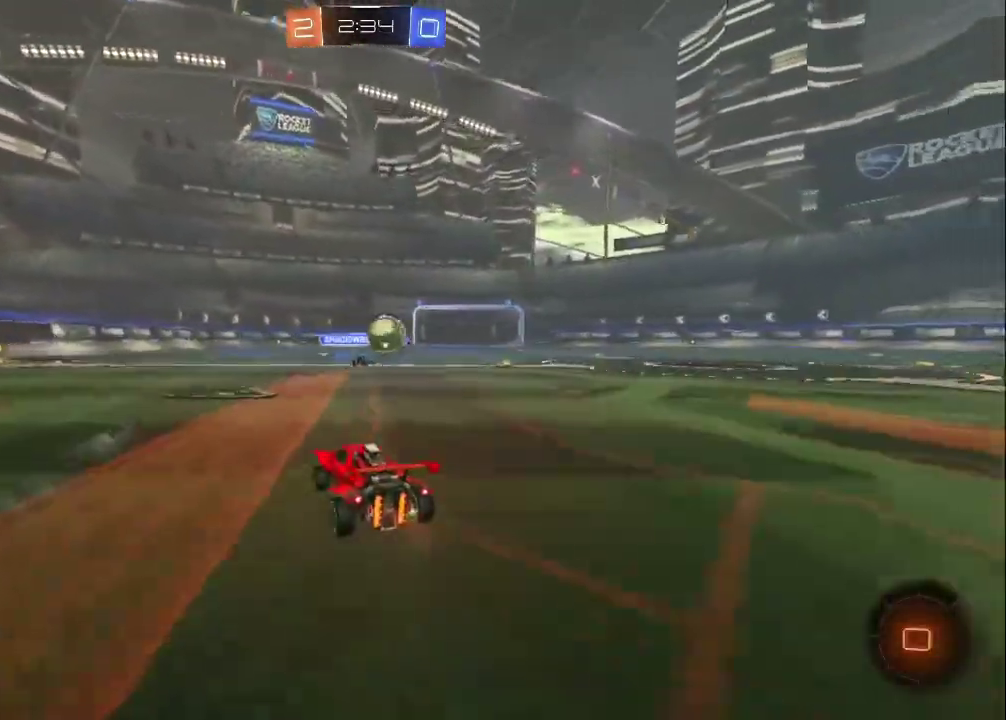
{"buttons": ["CIRCLE", "R2"], "left_stick": "down-right", "events": [[100, "left_stick", "up-left"], [200, "left_stick", "left"], [383, "CIRCLE", "down"], [383, "left_stick", "center"], [450, "left_stick", "down-right"]]}
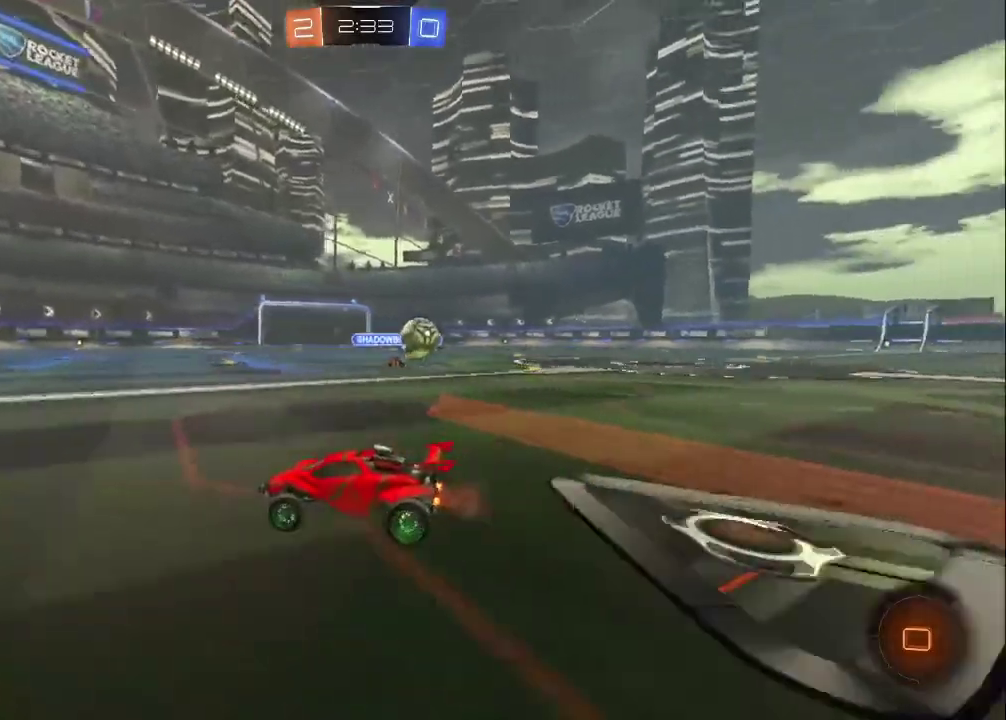
{"buttons": ["L1", "R2"], "left_stick": "up-left", "events": [[17, "left_stick", "right"], [100, "CIRCLE", "up"], [217, "left_stick", "center"], [283, "left_stick", "up-left"], [333, "L1", "down"]]}
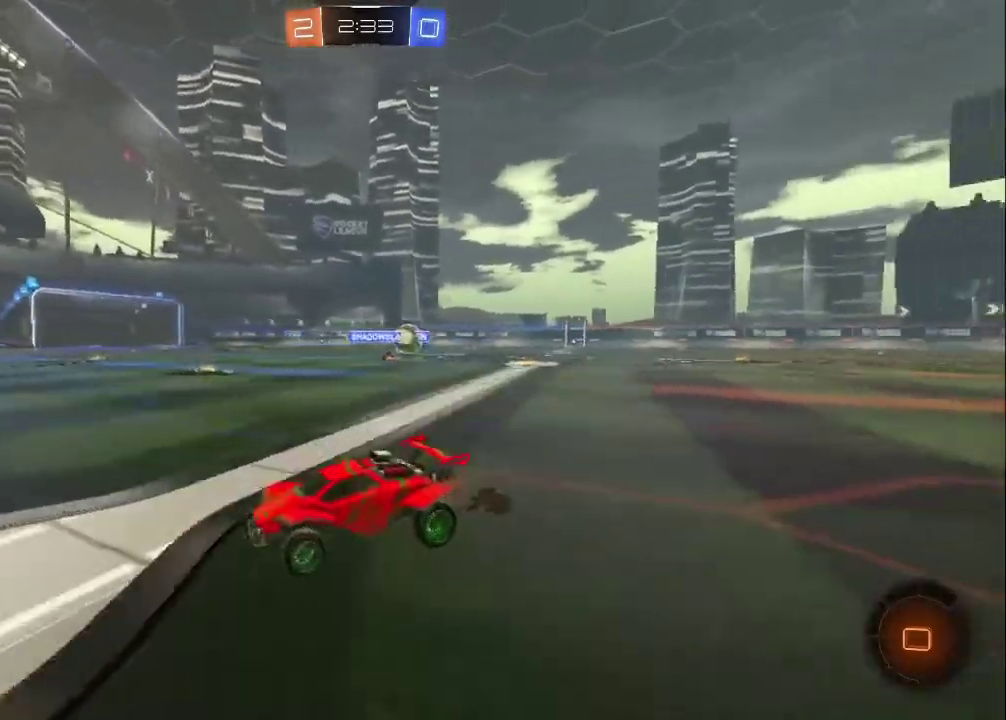
{"buttons": ["CIRCLE", "R2"], "left_stick": "up-left", "events": [[33, "L1", "up"], [167, "CIRCLE", "down"]]}
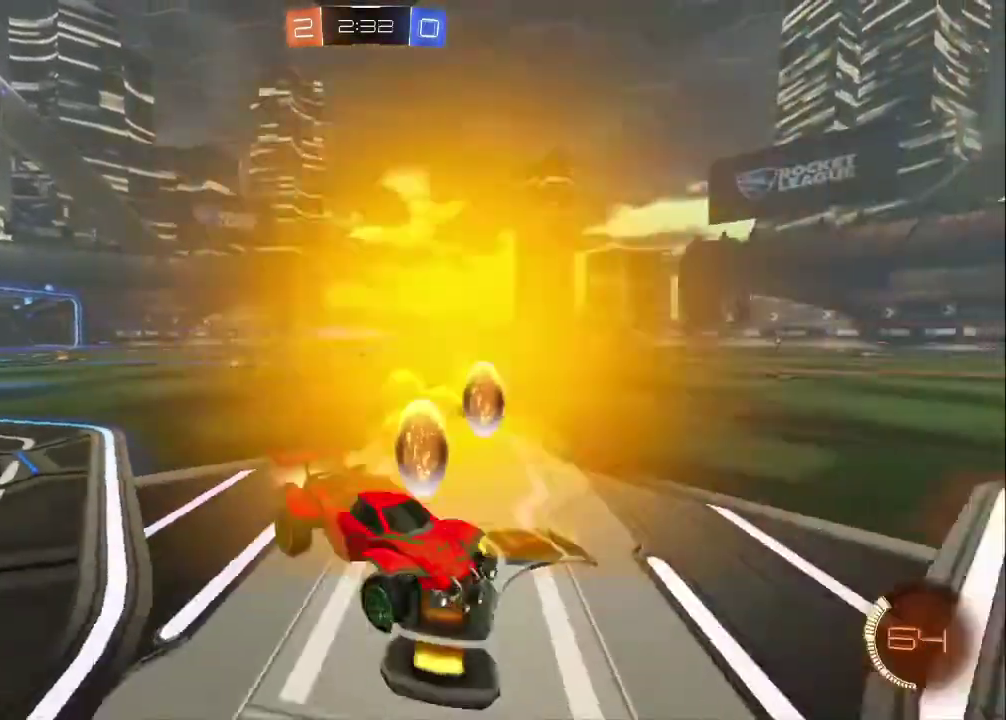
{"buttons": ["CIRCLE", "R2", "L3"], "left_stick": "down"}
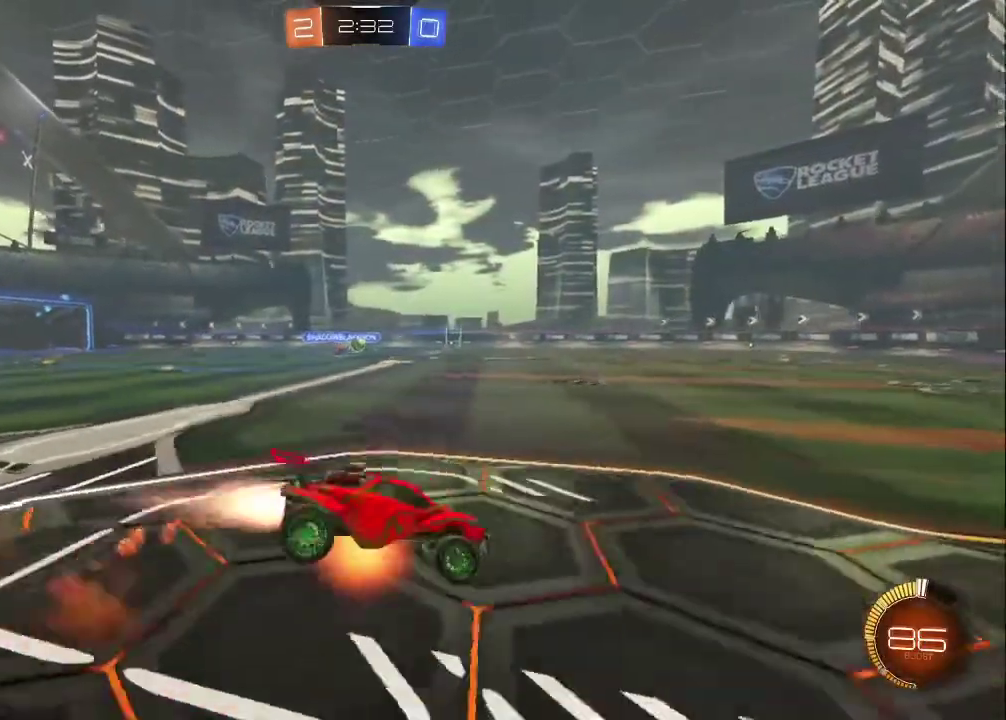
{"buttons": ["CIRCLE", "R2"], "left_stick": "down-left", "events": [[283, "L3", "up"], [500, "left_stick", "down-left"]]}
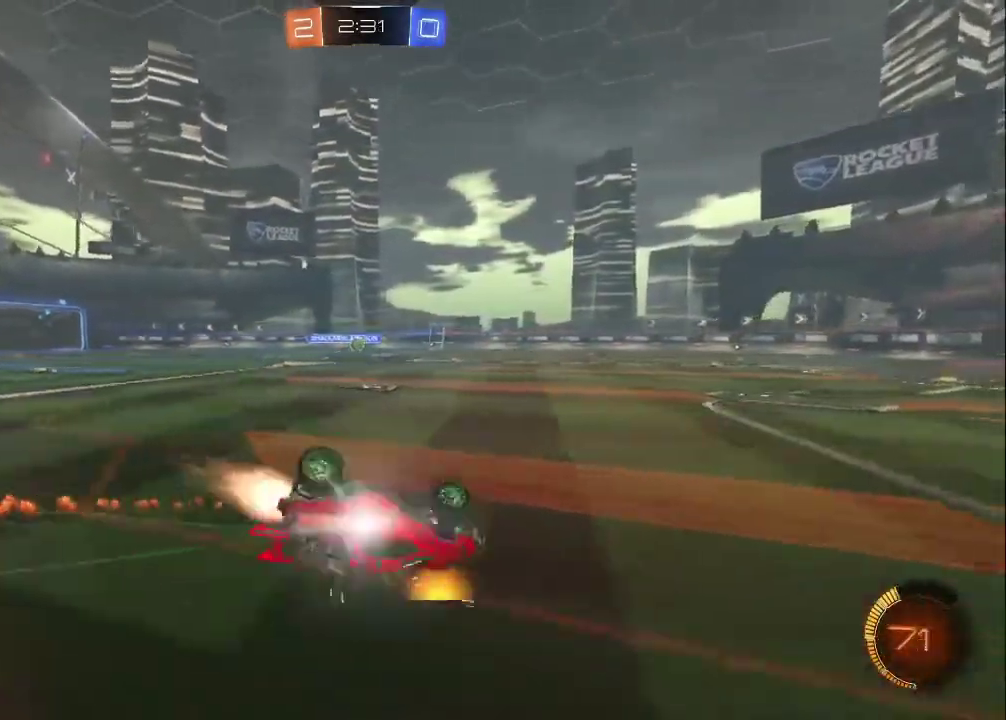
{"buttons": ["R2"], "left_stick": "up-left", "events": [[50, "L1", "down"], [67, "CIRCLE", "up"], [283, "L1", "up"], [283, "left_stick", "center"], [467, "left_stick", "up-left"]]}
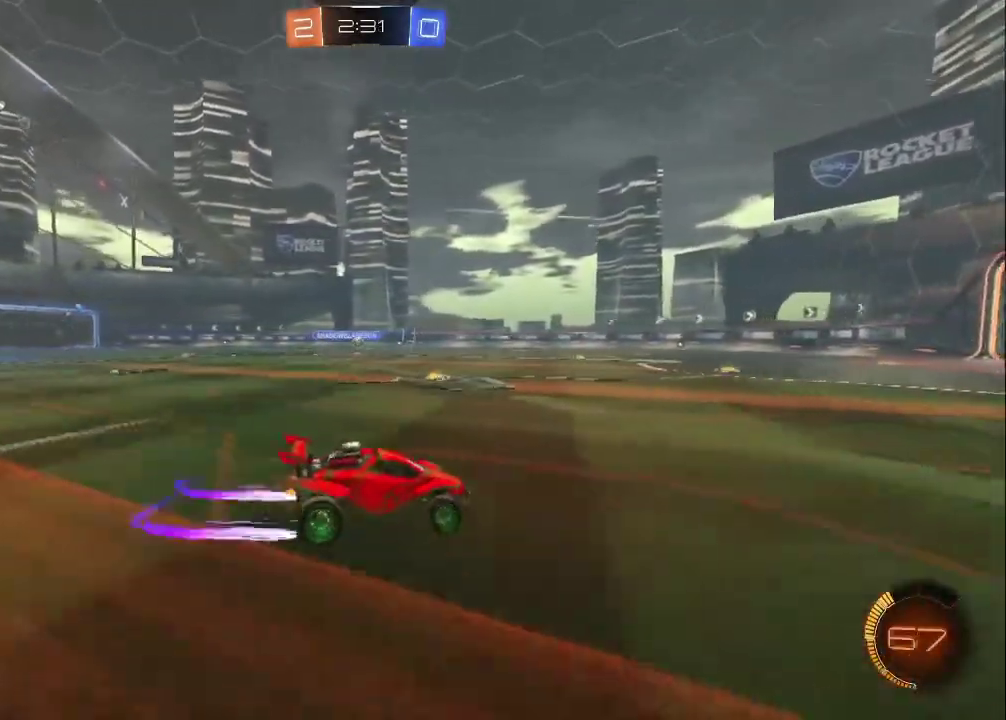
{"buttons": ["R2"], "left_stick": "center", "events": [[217, "left_stick", "center"]]}
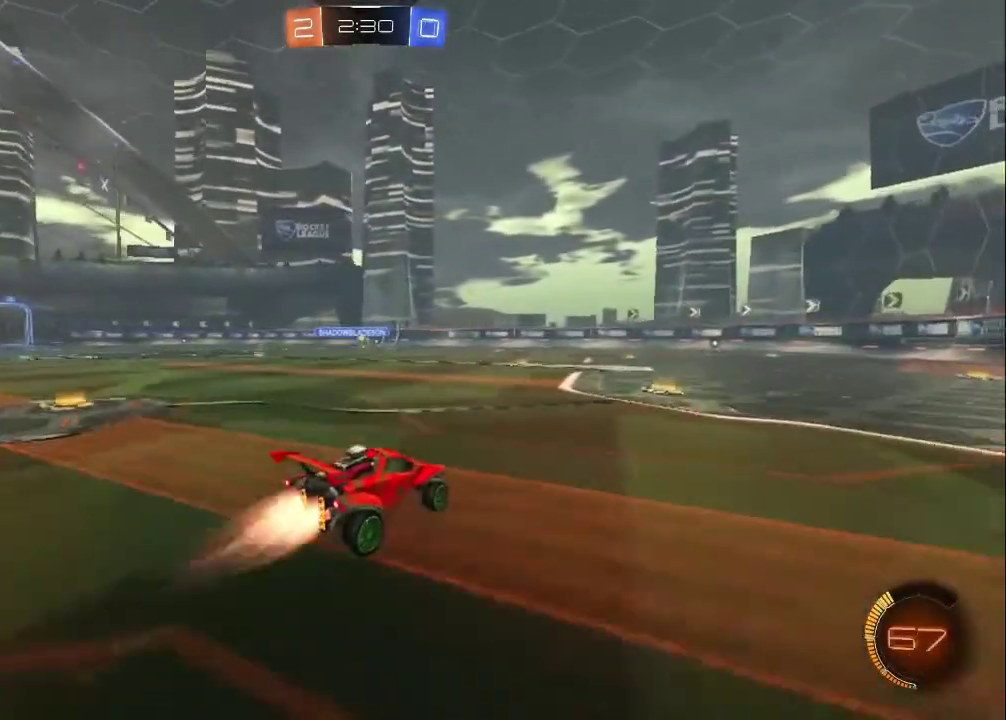
{"buttons": ["R2"], "left_stick": "center", "events": [[17, "CIRCLE", "down"], [133, "CIRCLE", "up"]]}
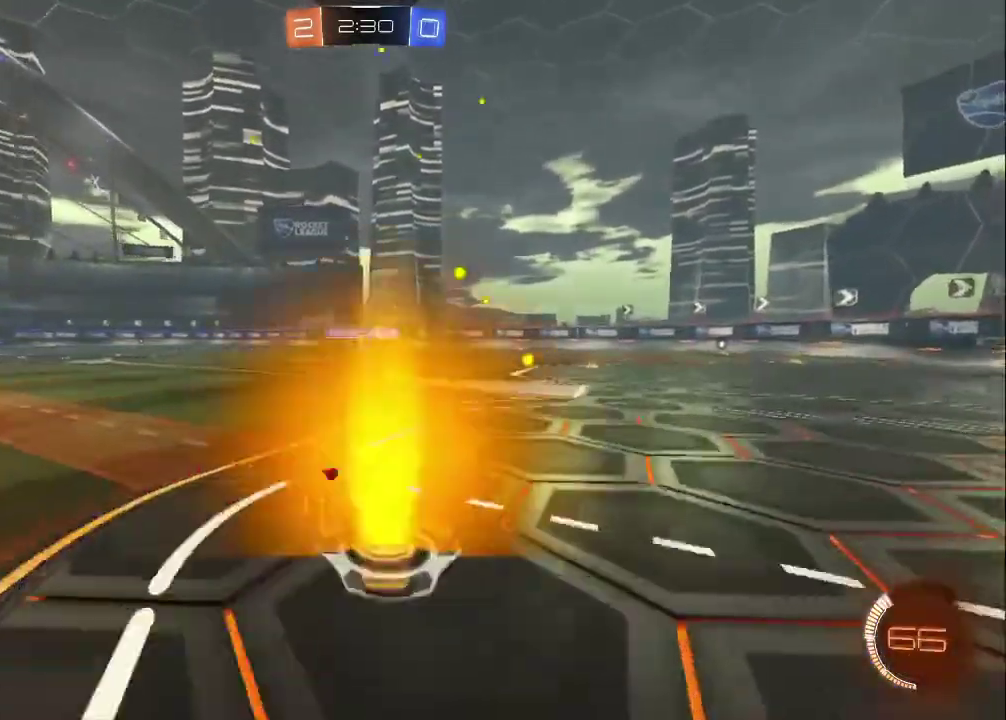
{"buttons": ["R2"], "left_stick": "center", "events": [[267, "left_stick", "up-left"], [450, "left_stick", "center"]]}
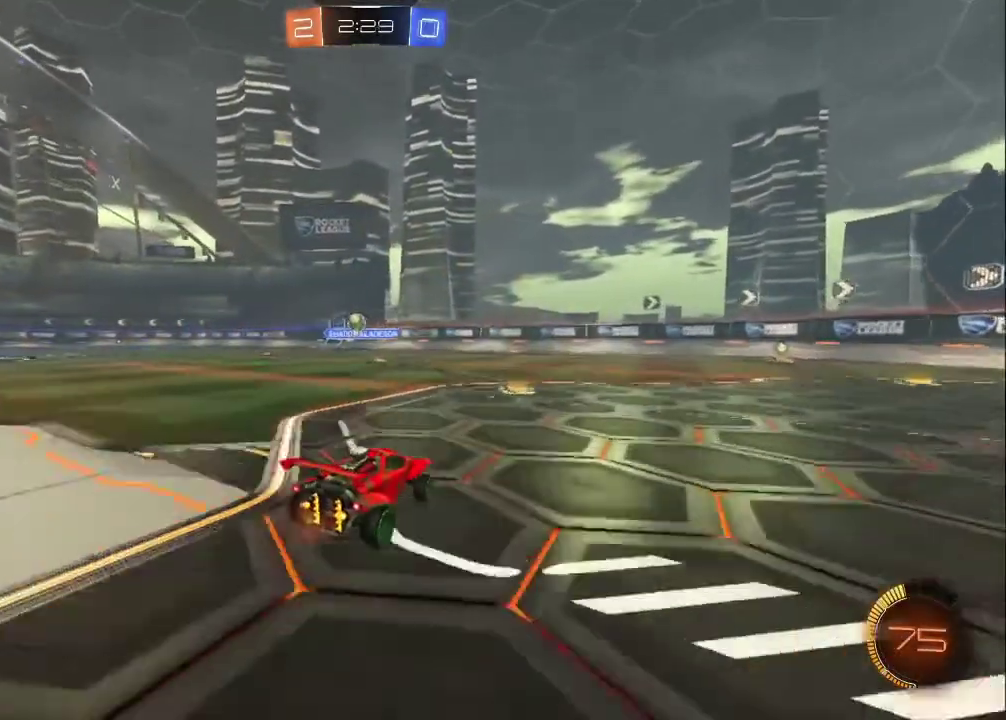
{"buttons": ["R2"], "left_stick": "right", "events": [[117, "CIRCLE", "down"], [117, "left_stick", "up-left"], [283, "left_stick", "right"], [350, "CIRCLE", "up"]]}
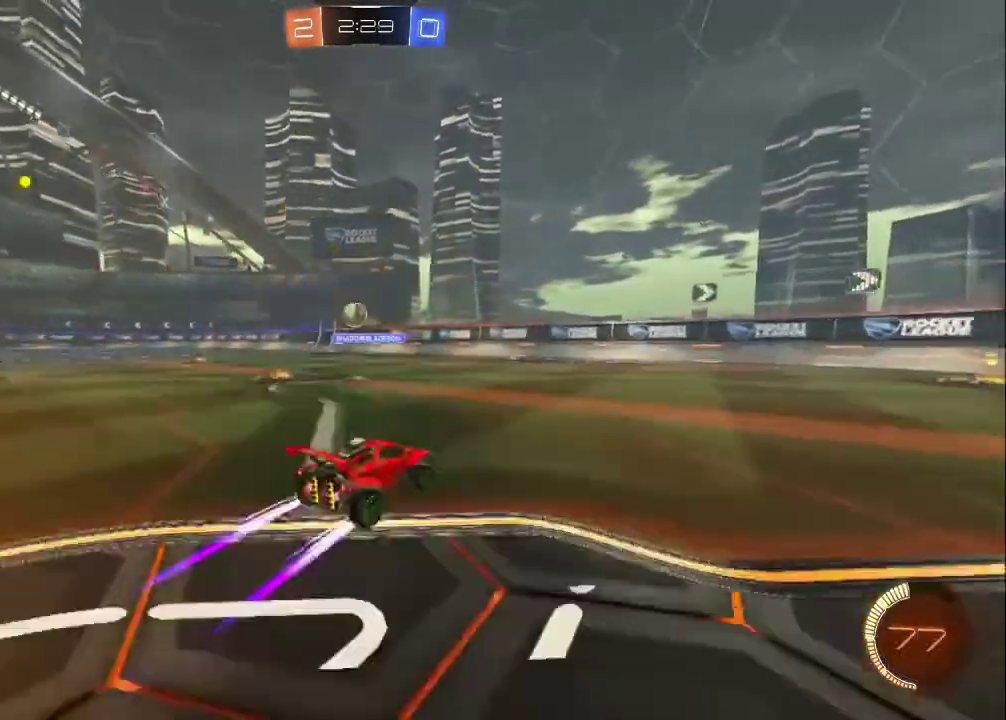
{"buttons": ["R2"], "left_stick": "down-right", "events": [[50, "L1", "down"], [133, "left_stick", "down-right"], [217, "L1", "up"], [283, "R2", "up"], [417, "R2", "down"]]}
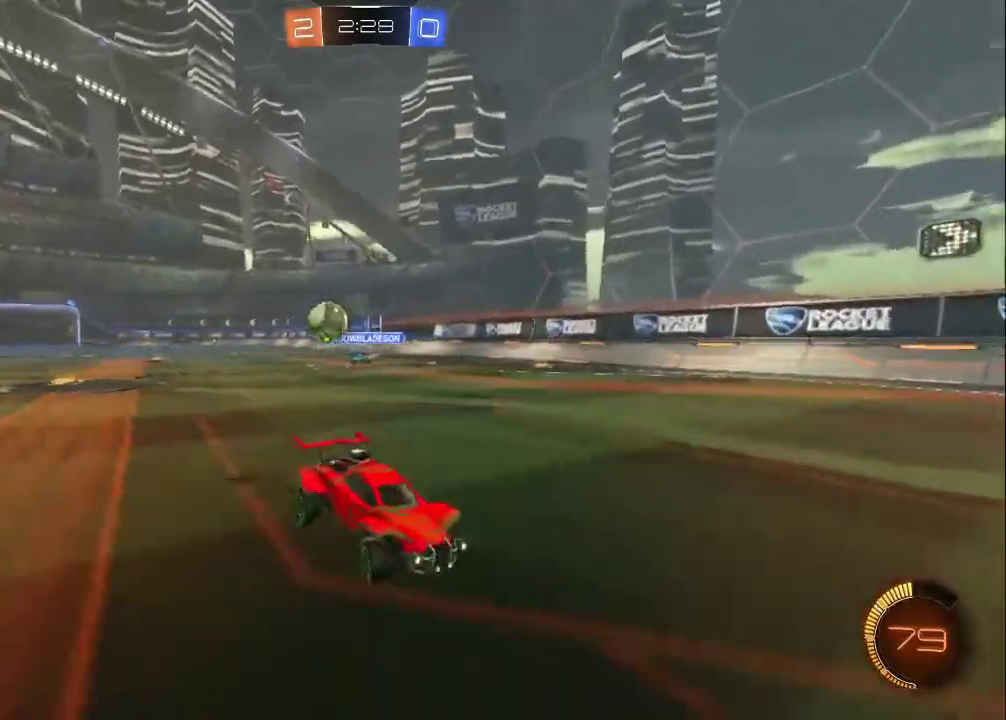
{"buttons": ["L2", "R2"], "left_stick": "right", "events": [[67, "left_stick", "right"], [483, "L2", "down"]]}
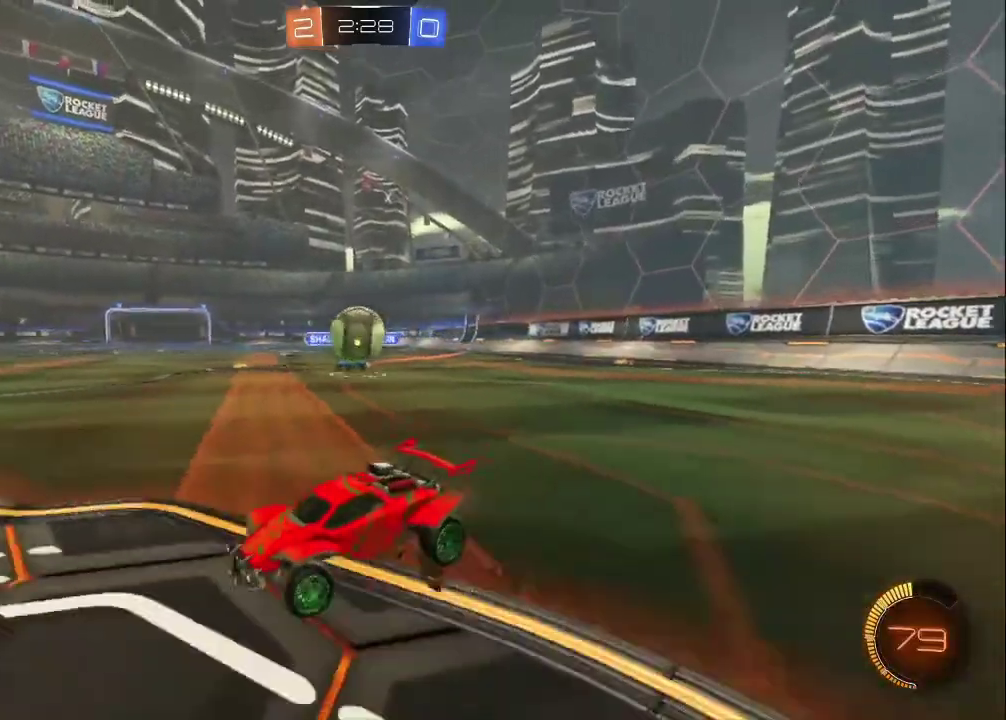
{"buttons": ["CIRCLE", "R2"], "left_stick": "up-right"}
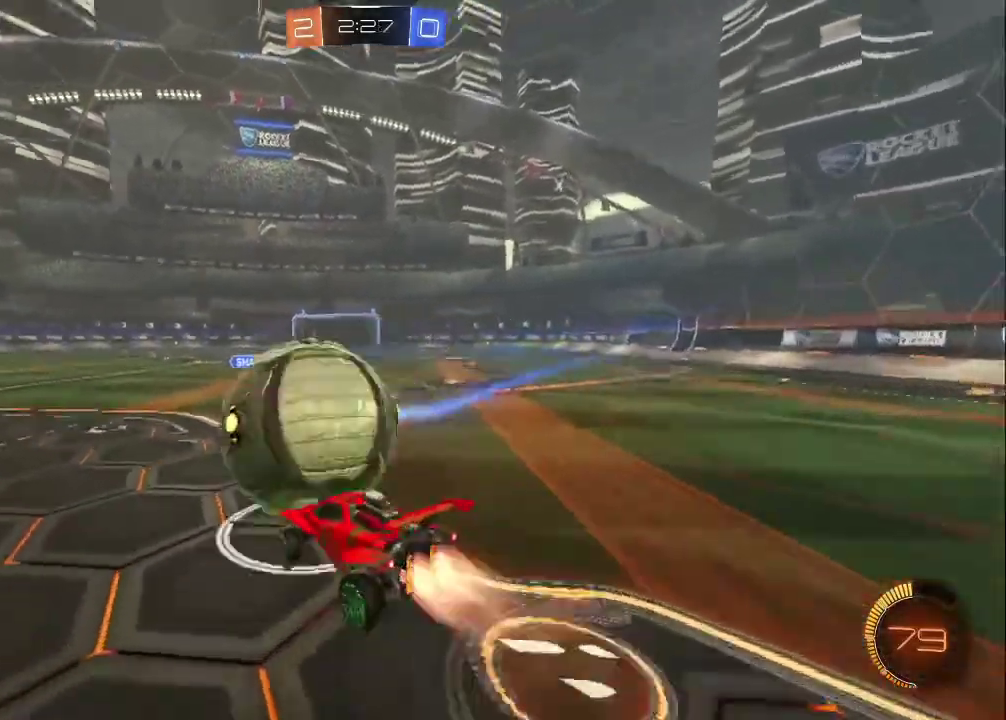
{"buttons": ["L1", "R2"], "left_stick": "right"}
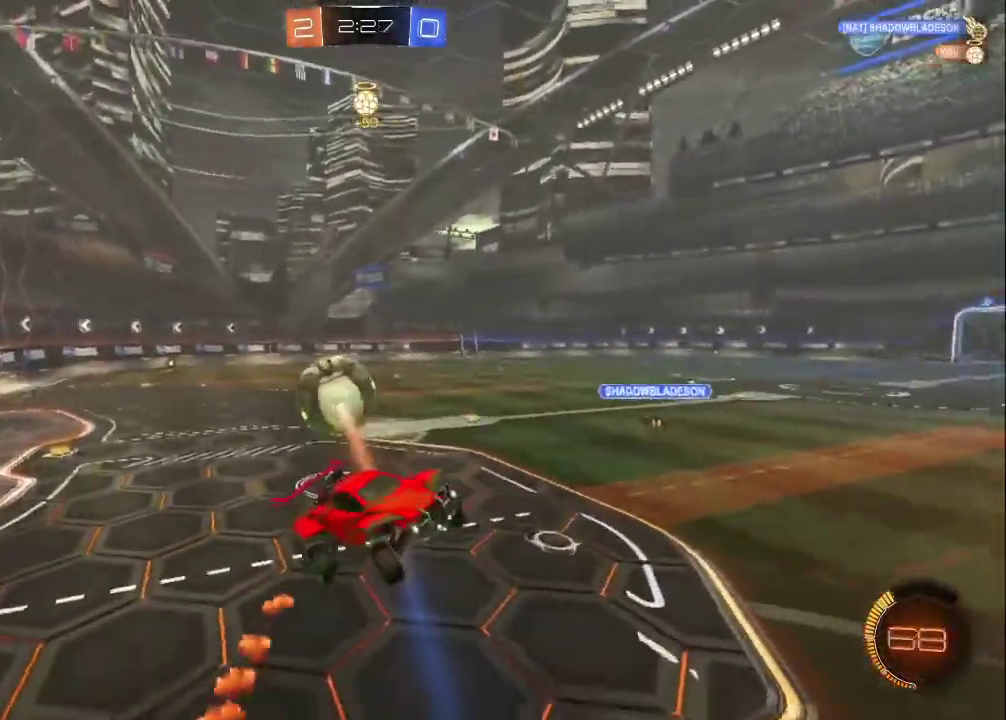
{"buttons": ["CIRCLE", "L1", "R2"], "left_stick": "down-left", "events": [[133, "L1", "up"], [200, "left_stick", "down-right"], [267, "CIRCLE", "down"], [267, "left_stick", "down"], [350, "left_stick", "down-left"], [467, "L1", "down"]]}
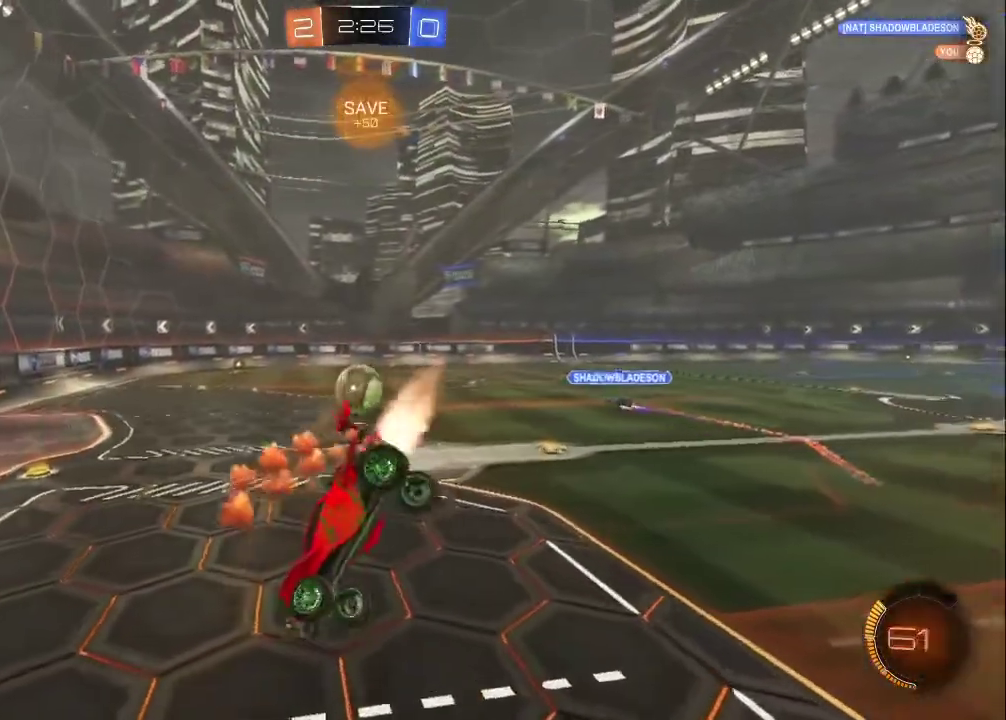
{"buttons": ["CIRCLE", "R2"], "left_stick": "up-left", "events": [[50, "left_stick", "center"], [100, "left_stick", "down-left"], [200, "left_stick", "down"], [217, "L1", "up"], [267, "left_stick", "down-right"], [317, "left_stick", "center"], [433, "left_stick", "up-left"]]}
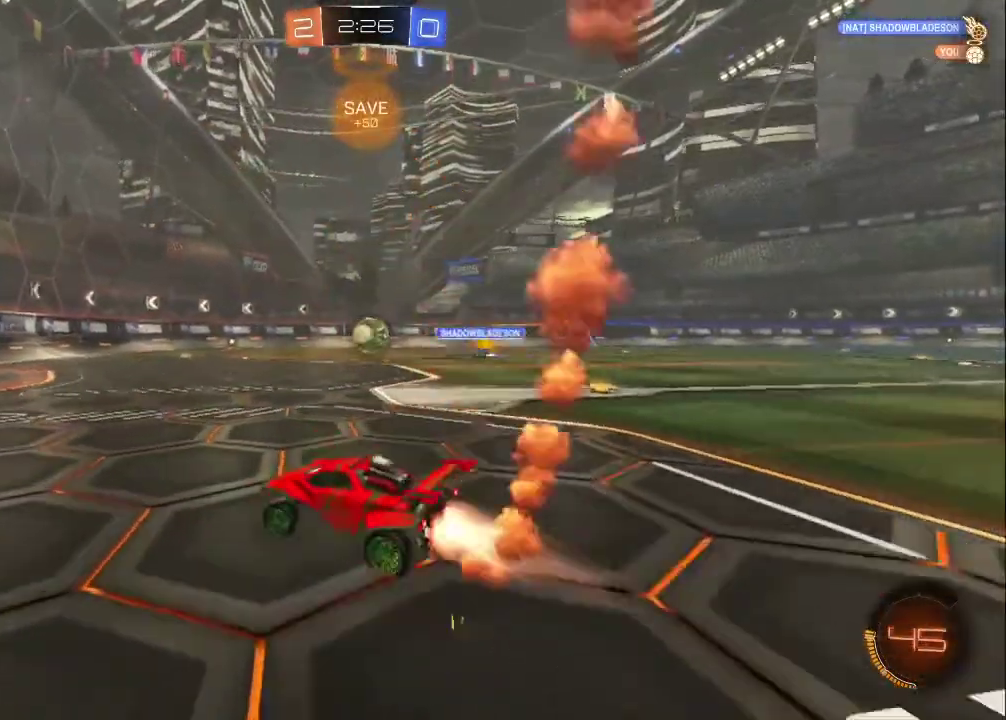
{"buttons": ["R2"], "left_stick": "right", "events": [[200, "CIRCLE", "up"], [200, "left_stick", "center"], [383, "left_stick", "right"]]}
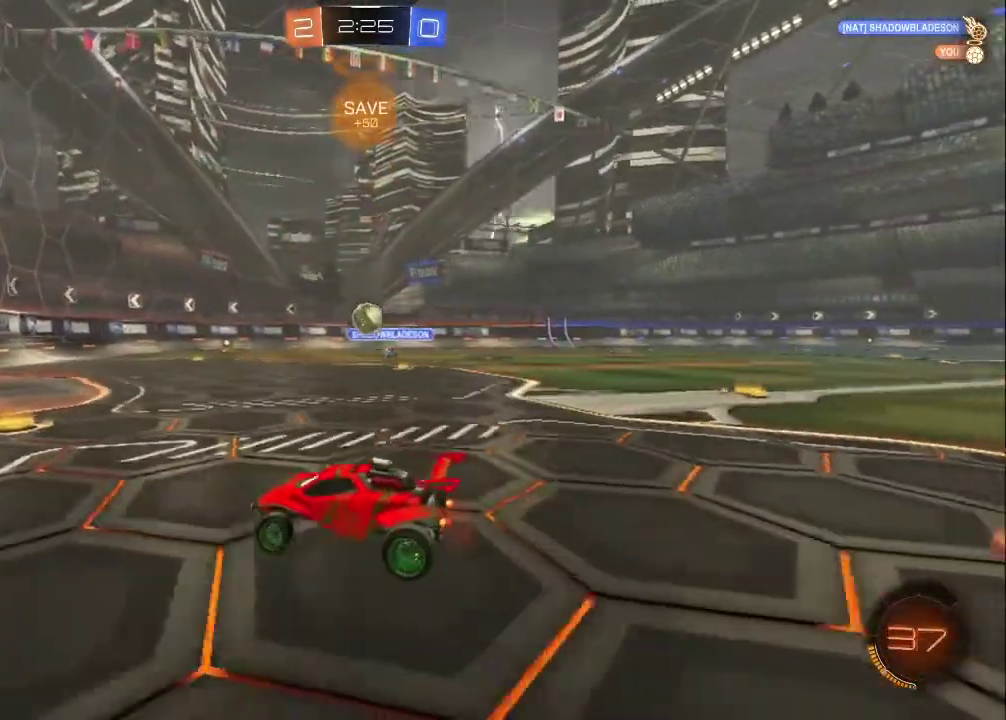
{"buttons": [], "left_stick": "down-left"}
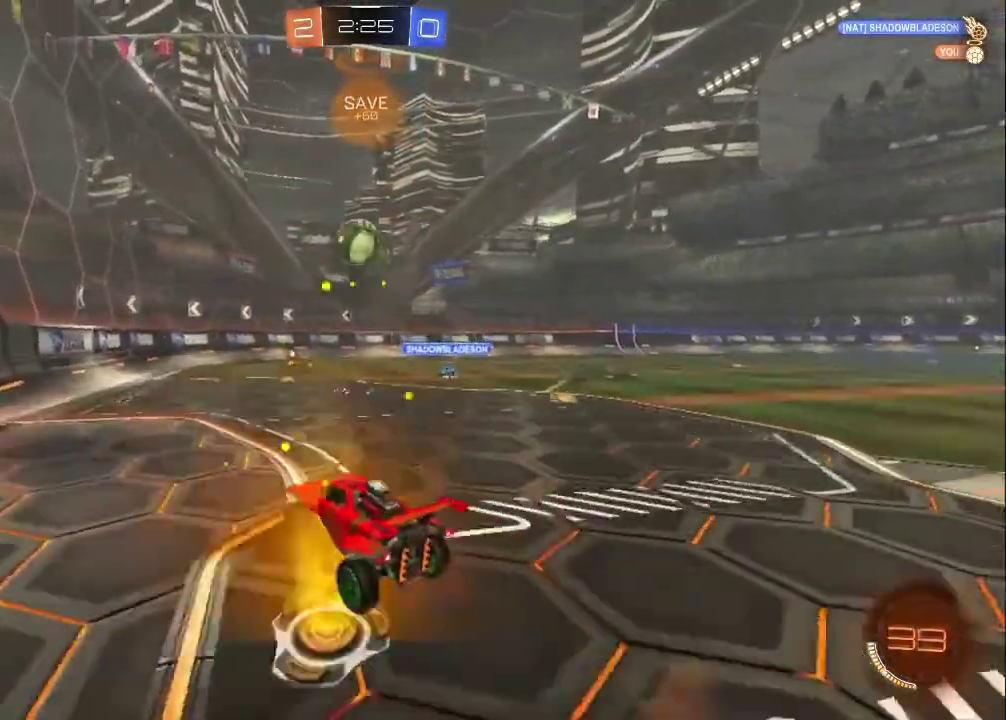
{"buttons": ["CIRCLE"], "left_stick": "left"}
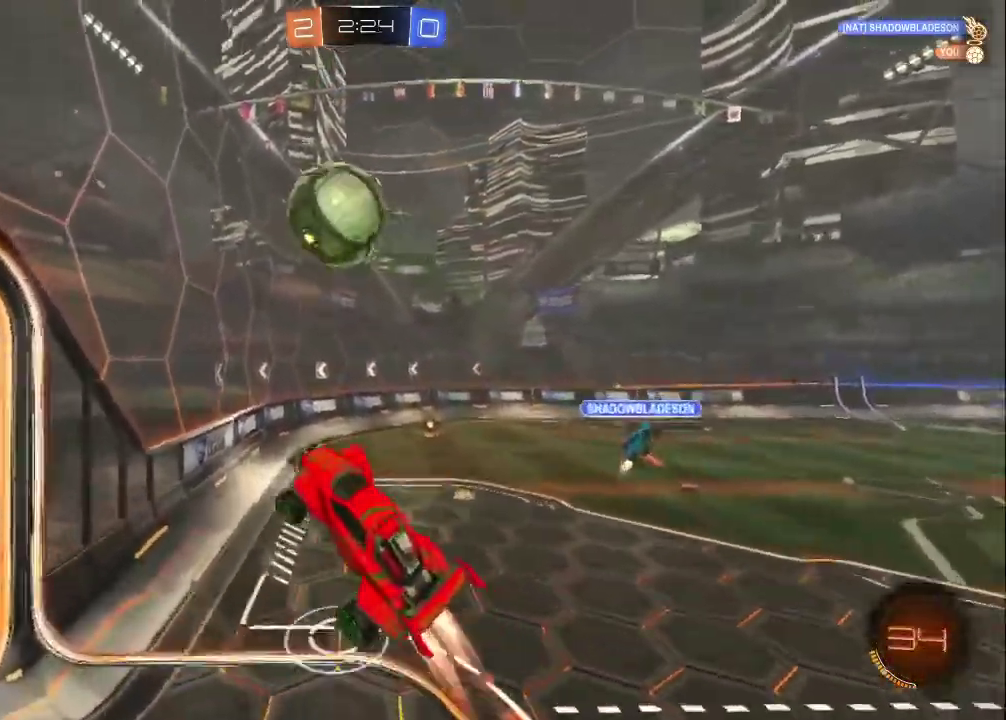
{"buttons": ["R2"], "left_stick": "left", "events": [[100, "left_stick", "down-left"], [167, "R2", "down"], [217, "CIRCLE", "up"], [233, "left_stick", "left"]]}
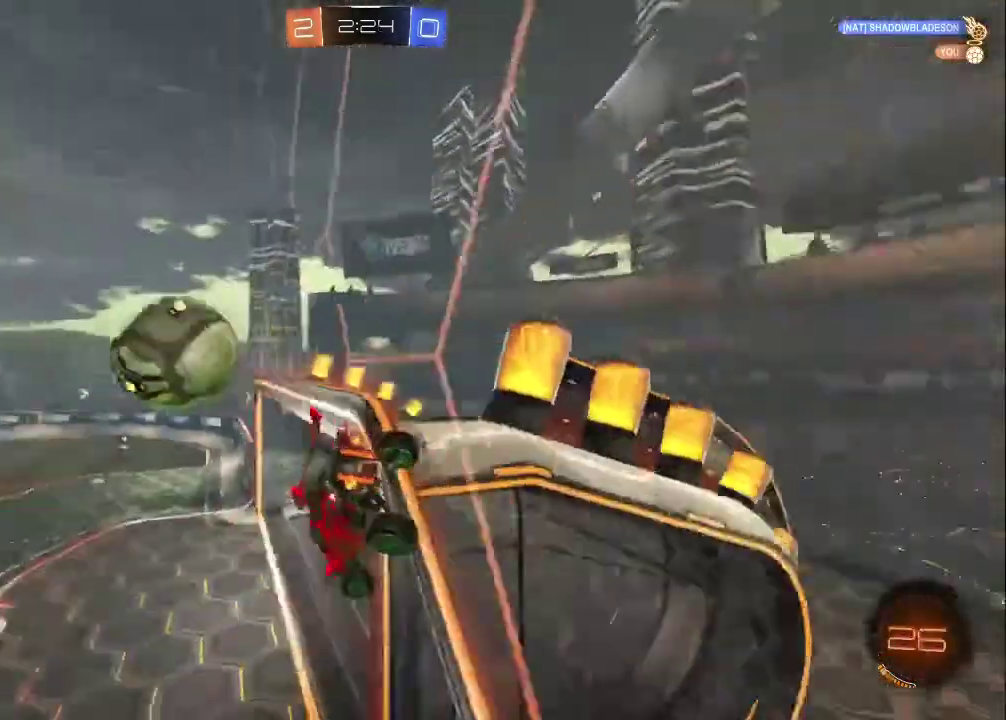
{"buttons": ["R2"], "left_stick": "down-right", "events": [[83, "left_stick", "center"], [500, "left_stick", "down-right"]]}
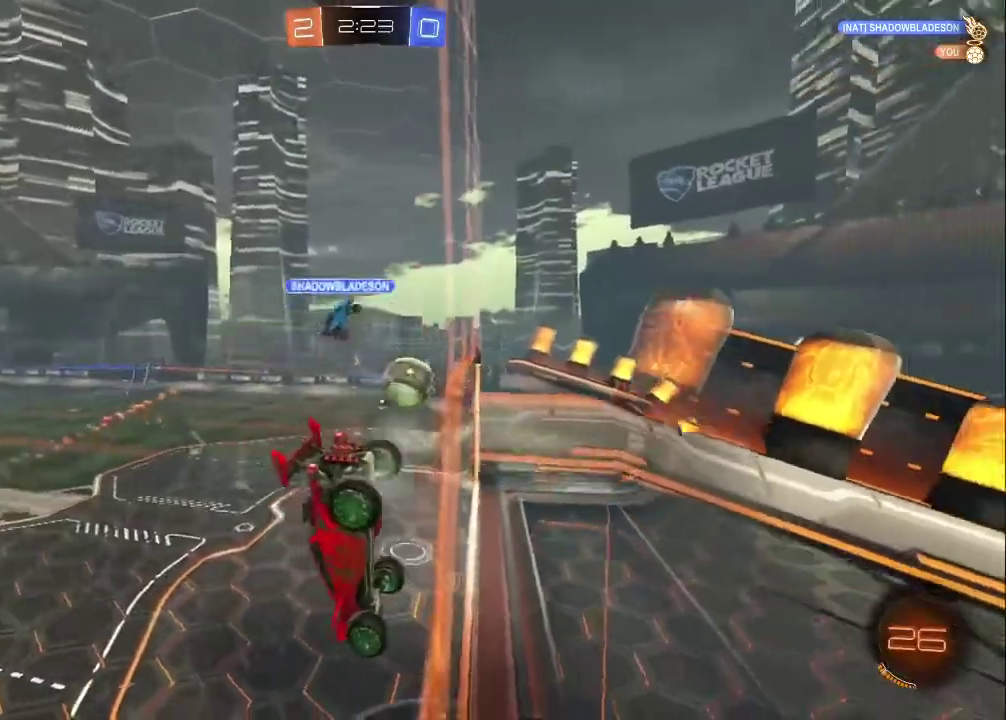
{"buttons": ["L1", "R2"], "left_stick": "down-right", "events": [[183, "left_stick", "center"], [317, "left_stick", "down-right"], [433, "L1", "down"]]}
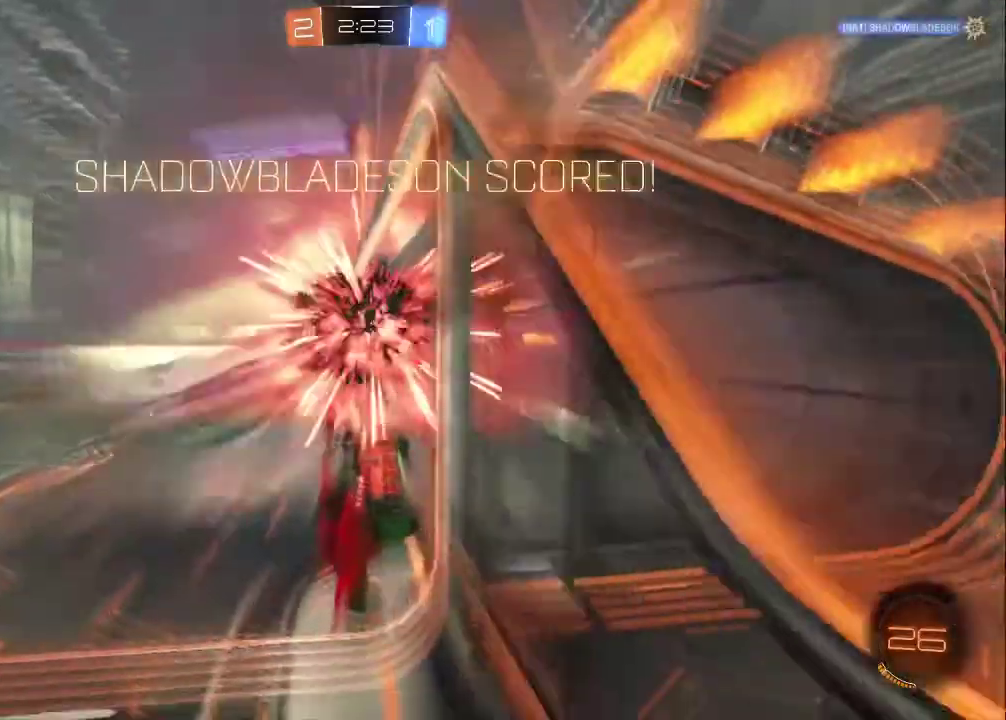
{"buttons": [], "left_stick": "center", "events": [[183, "R2", "up"], [200, "L1", "up"], [200, "left_stick", "center"]]}
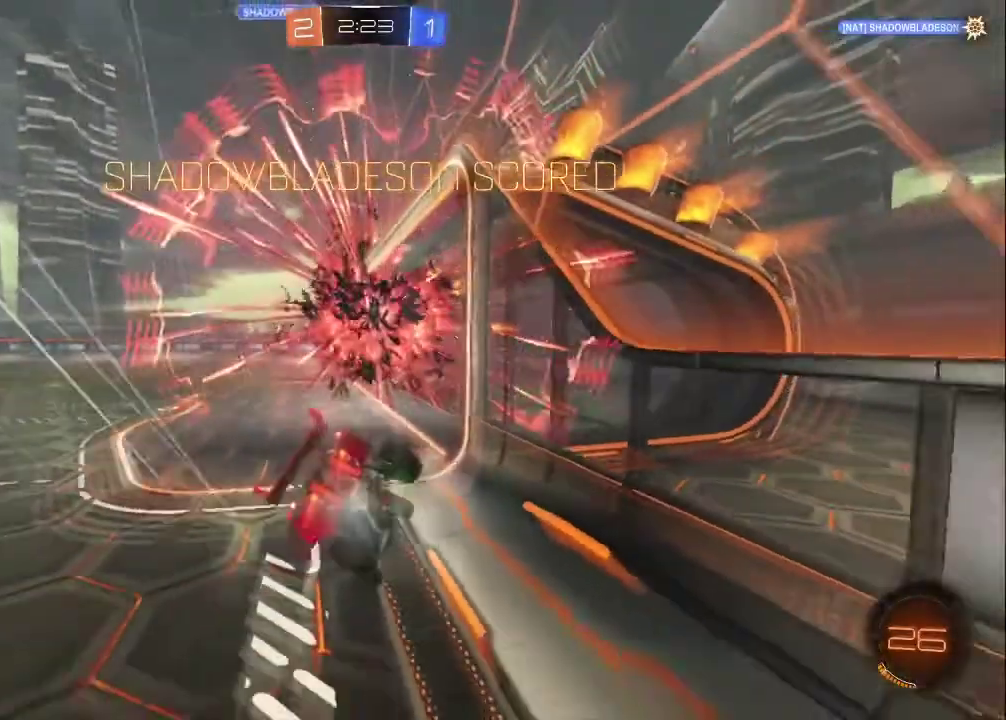
{"buttons": [], "left_stick": "center", "events": []}
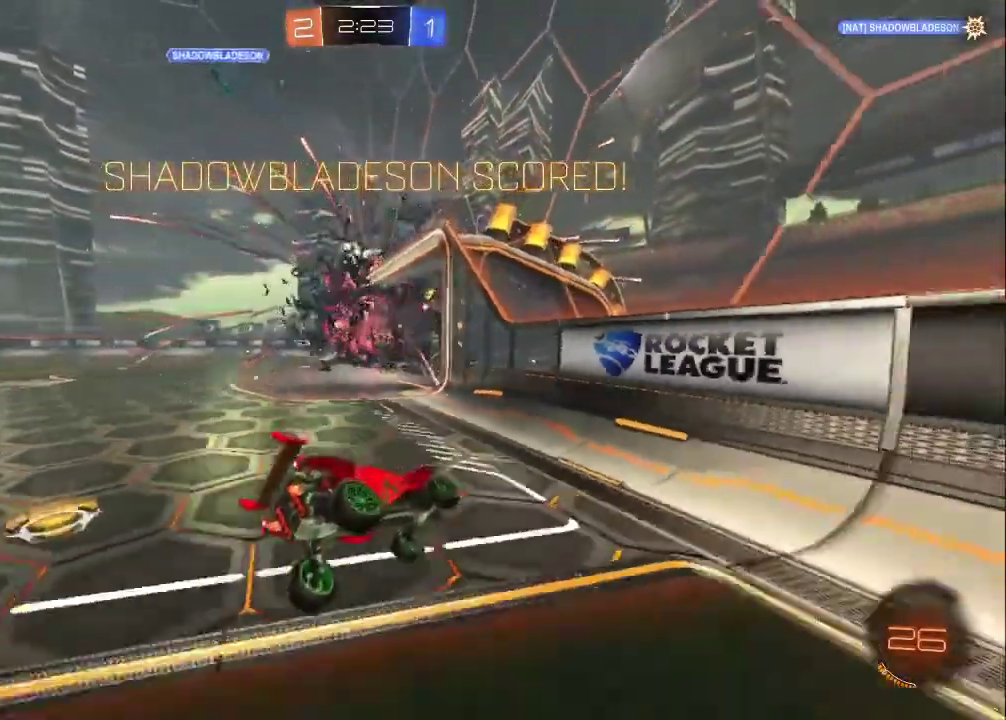
{"buttons": [], "left_stick": "center", "events": []}